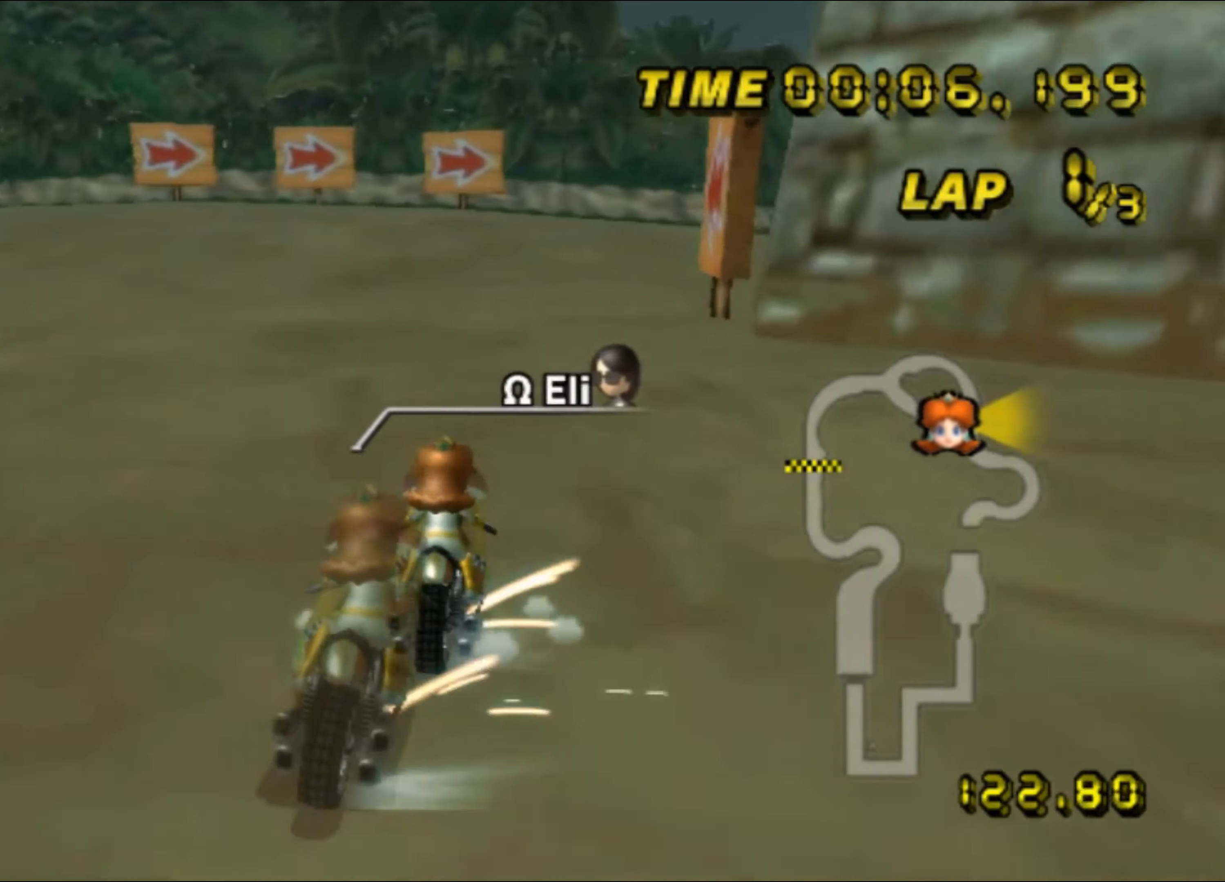
Gameplay with a controller (Nintendo layout); each line is a JSON object with the inputs held at the frame after it. "events" lists button and stick changes between this image and that frame as [ms after this image, input, new state], when the widget could be followed in between. Not read: L3 R3.
{"buttons": ["A", "R1"], "left_stick": "up-right", "events": []}
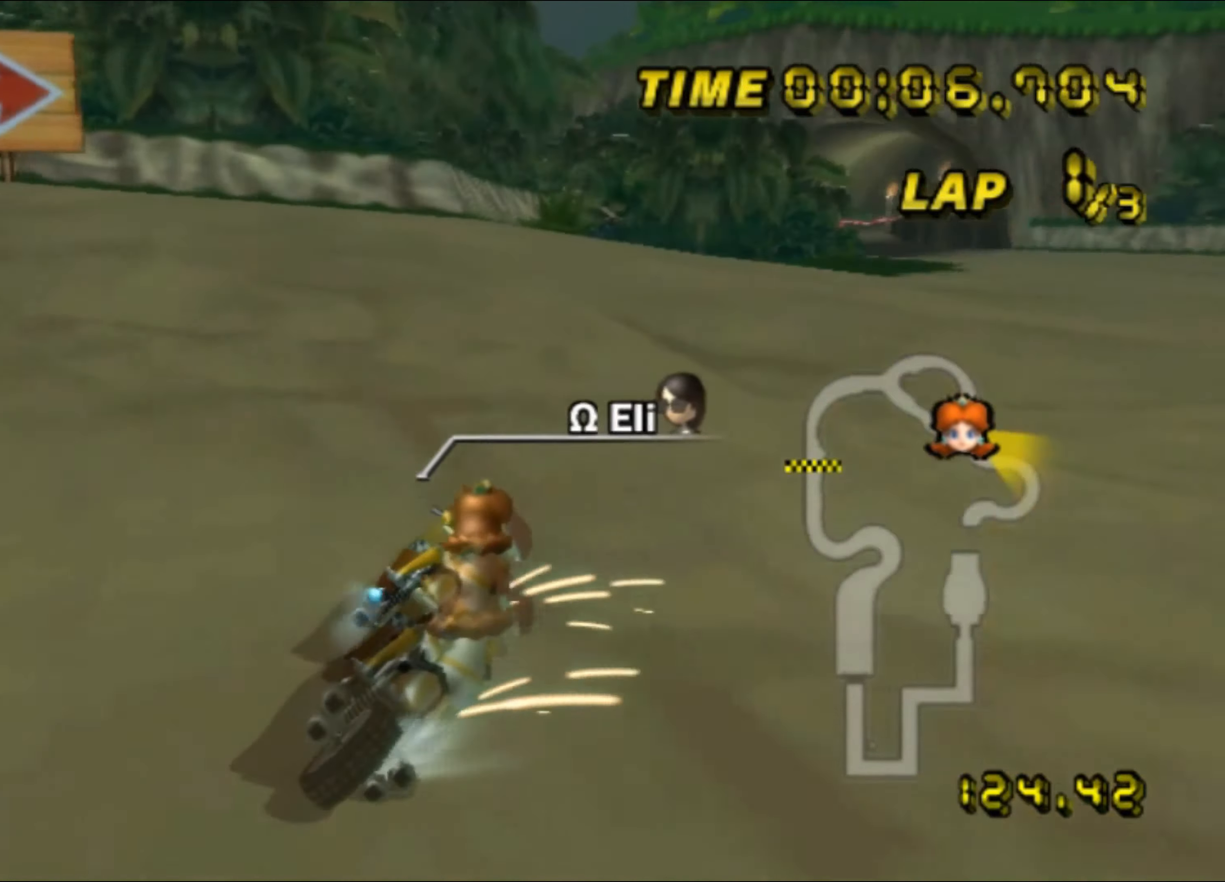
{"buttons": ["A", "R1"], "left_stick": "left", "events": [[400, "R1", "up"], [417, "left_stick", "up-left"], [450, "R1", "down"], [467, "left_stick", "left"]]}
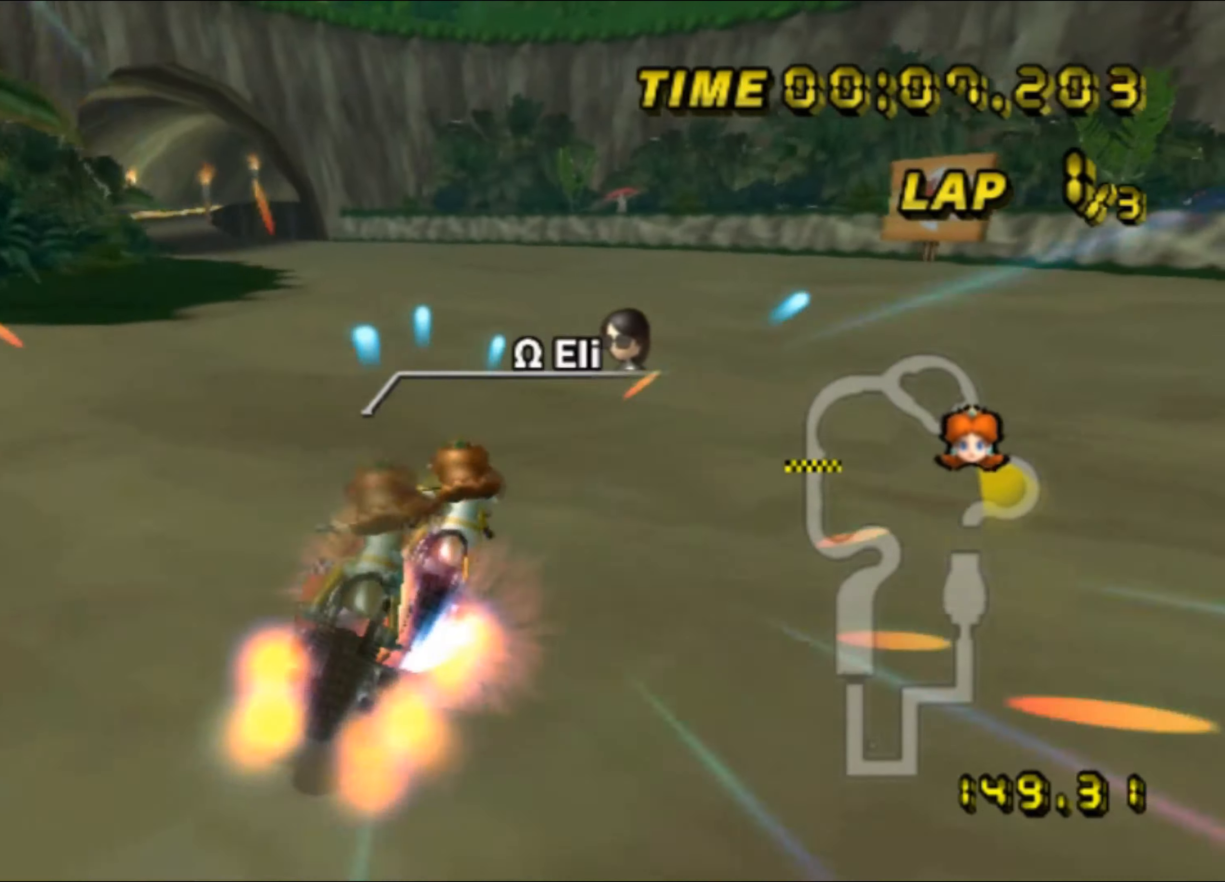
{"buttons": ["A"], "left_stick": "left", "events": [[400, "R1", "up"], [434, "DPAD_UP", "down"], [450, "DPAD_UP", "up"]]}
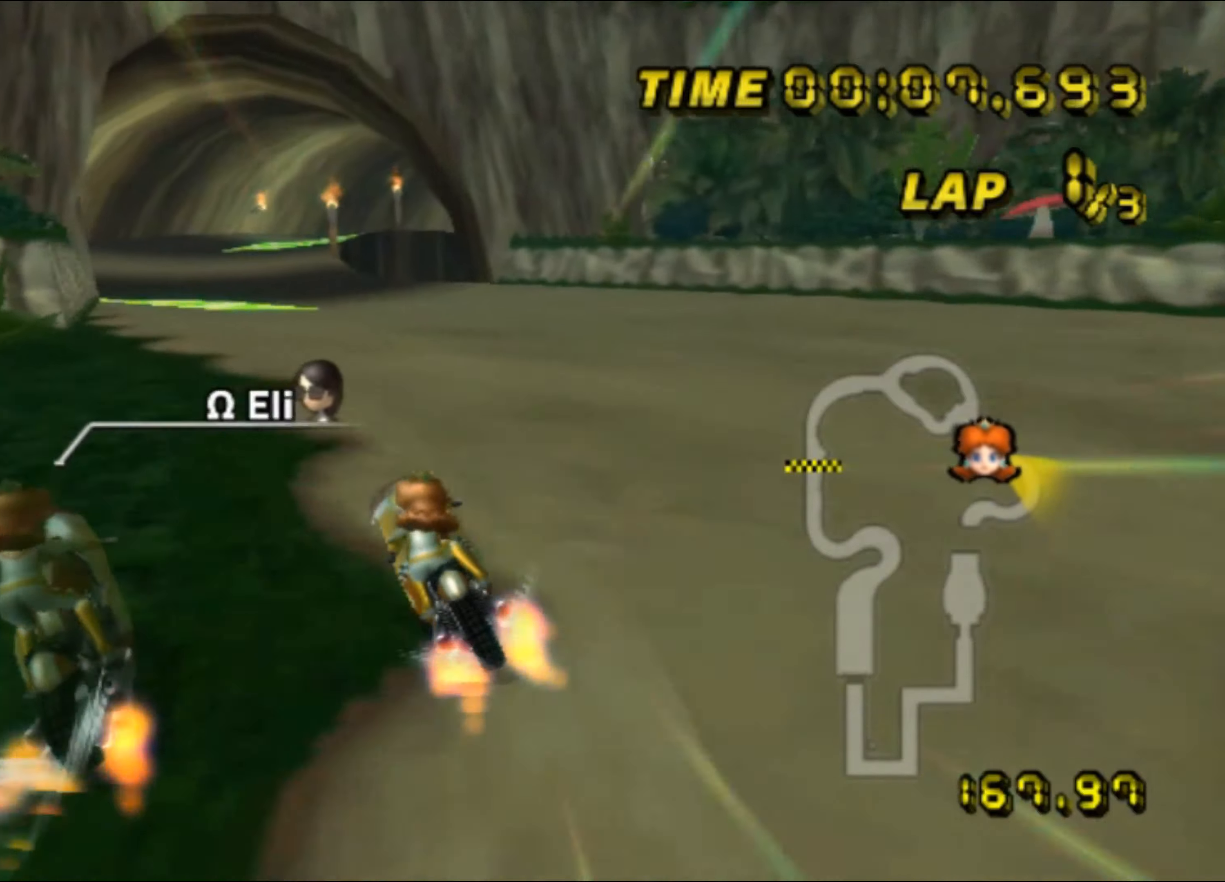
{"buttons": ["A"], "left_stick": "center", "events": [[317, "left_stick", "center"]]}
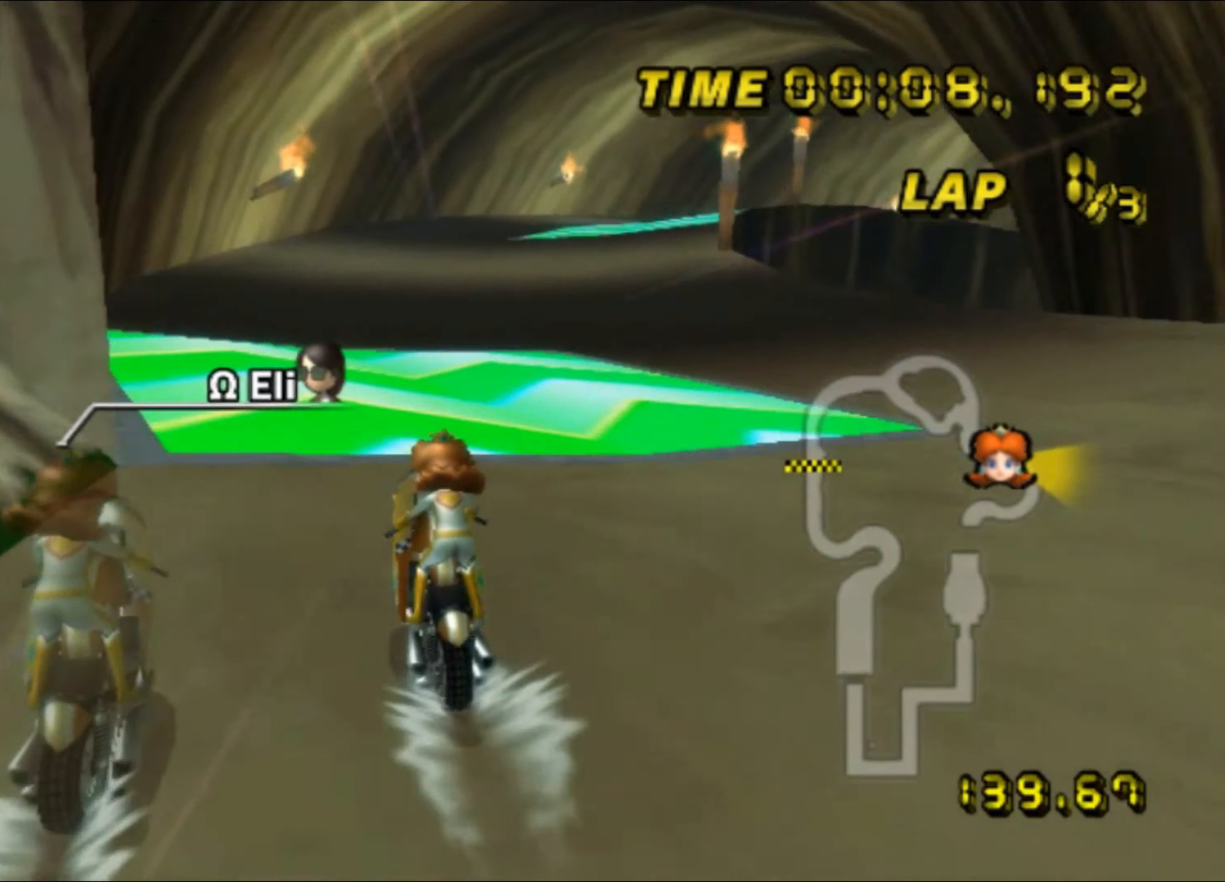
{"buttons": ["A", "R1"], "left_stick": "right", "events": [[67, "left_stick", "right"], [134, "R1", "down"], [184, "A", "up"], [267, "A", "down"]]}
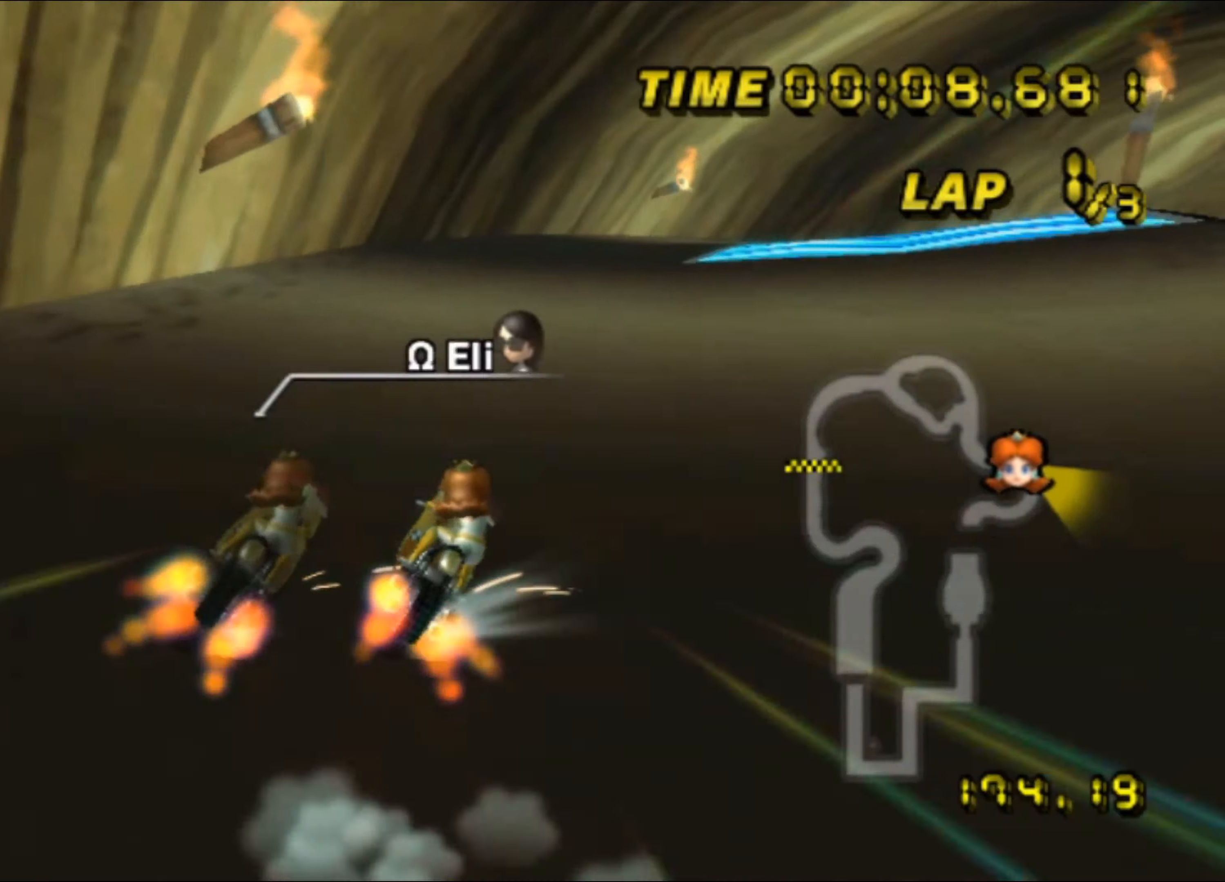
{"buttons": ["A", "R1"], "left_stick": "right", "events": []}
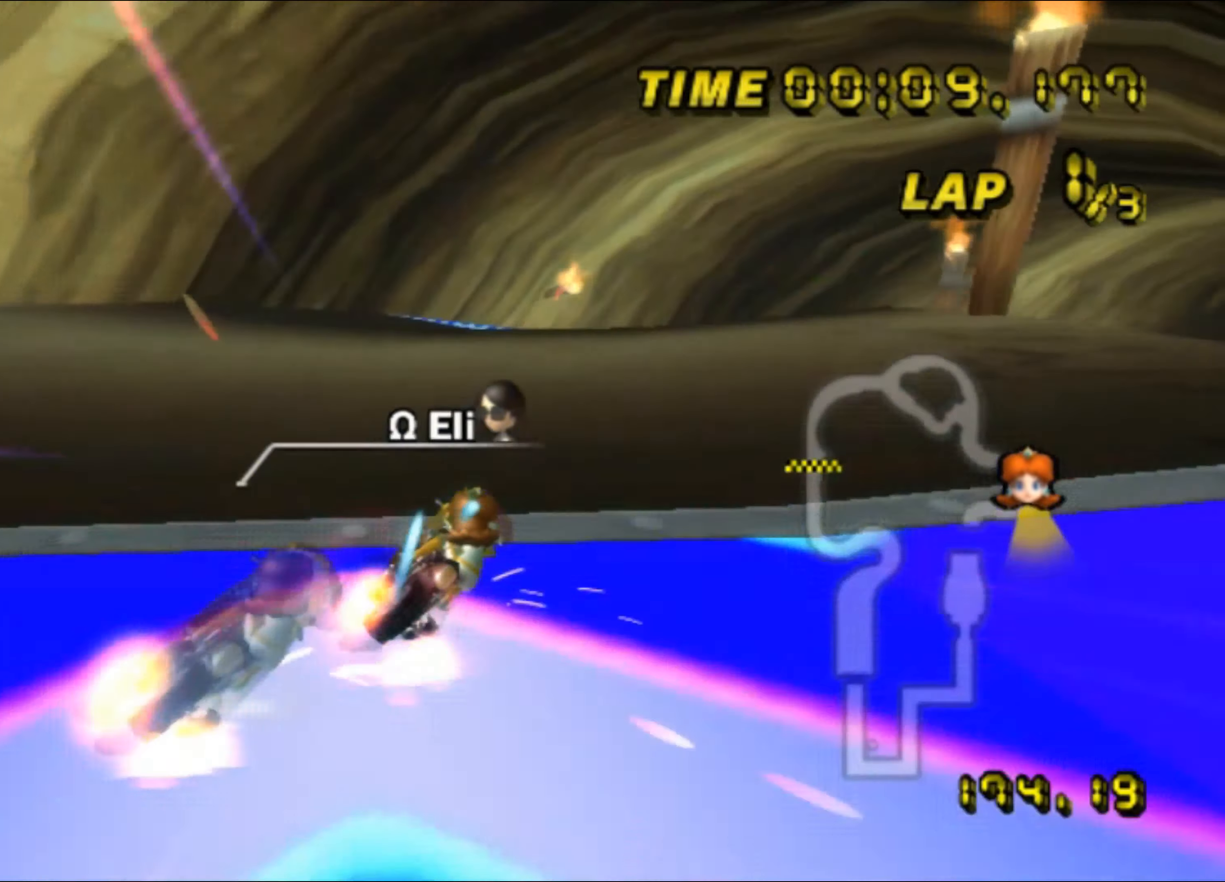
{"buttons": ["A", "R1"], "left_stick": "right", "events": []}
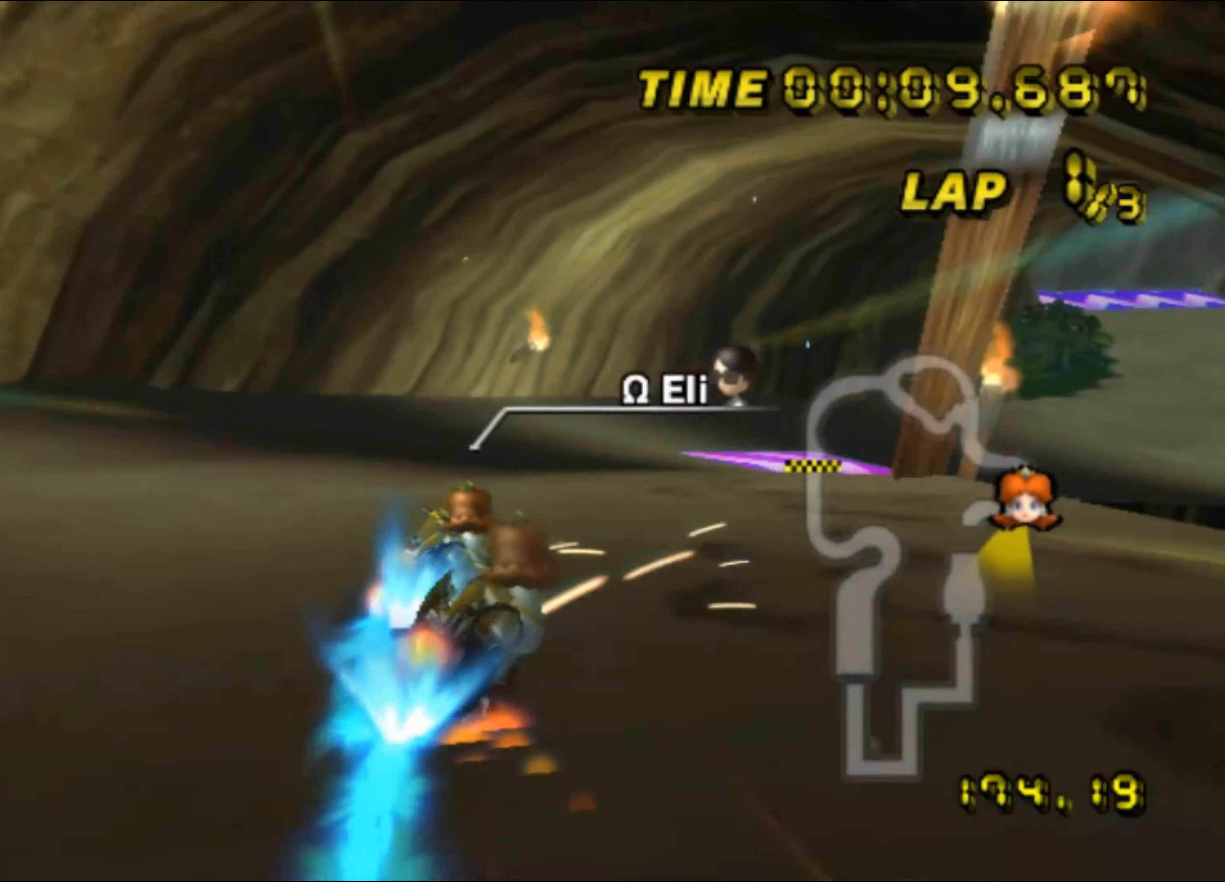
{"buttons": ["A", "R1"], "left_stick": "right", "events": []}
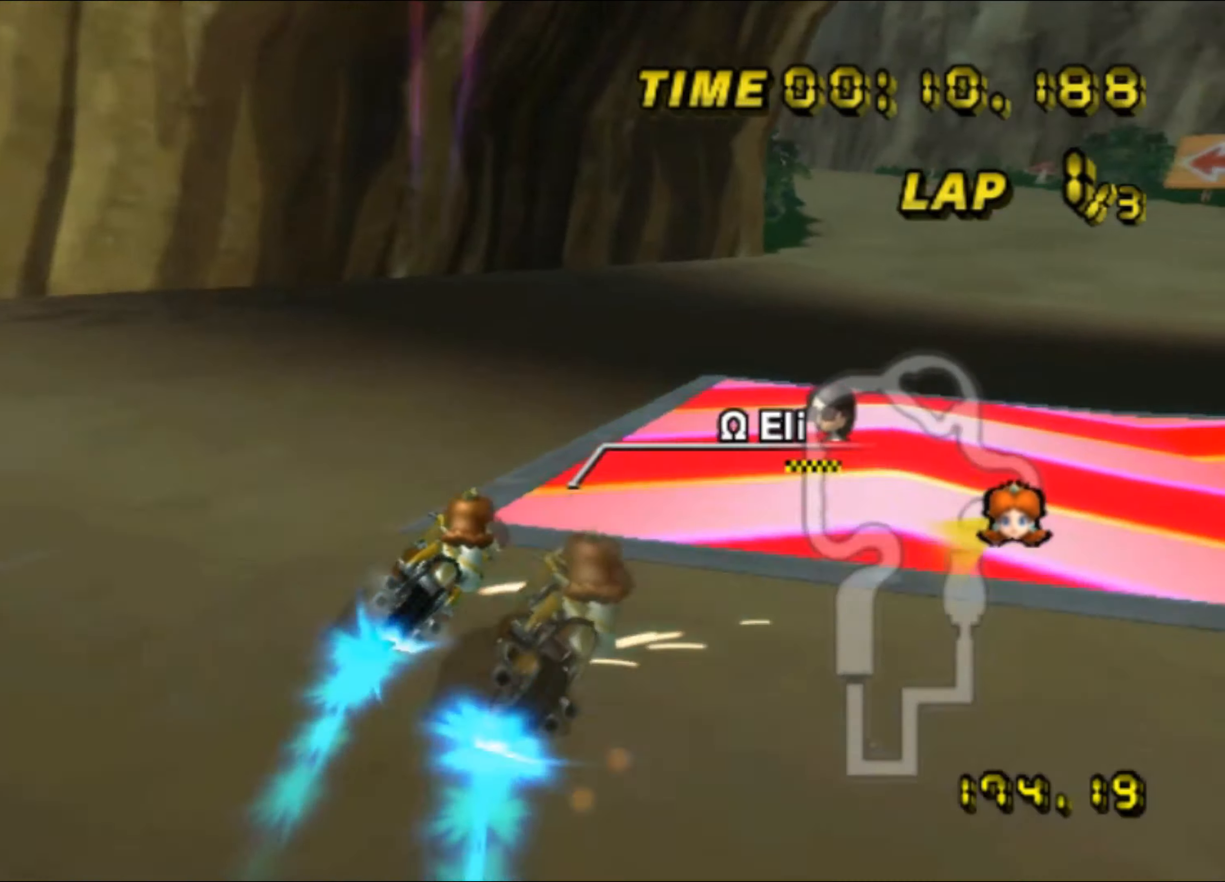
{"buttons": ["A", "R1"], "left_stick": "center", "events": [[250, "R1", "up"], [250, "left_stick", "center"], [300, "R1", "down"], [317, "left_stick", "up-left"], [500, "left_stick", "center"]]}
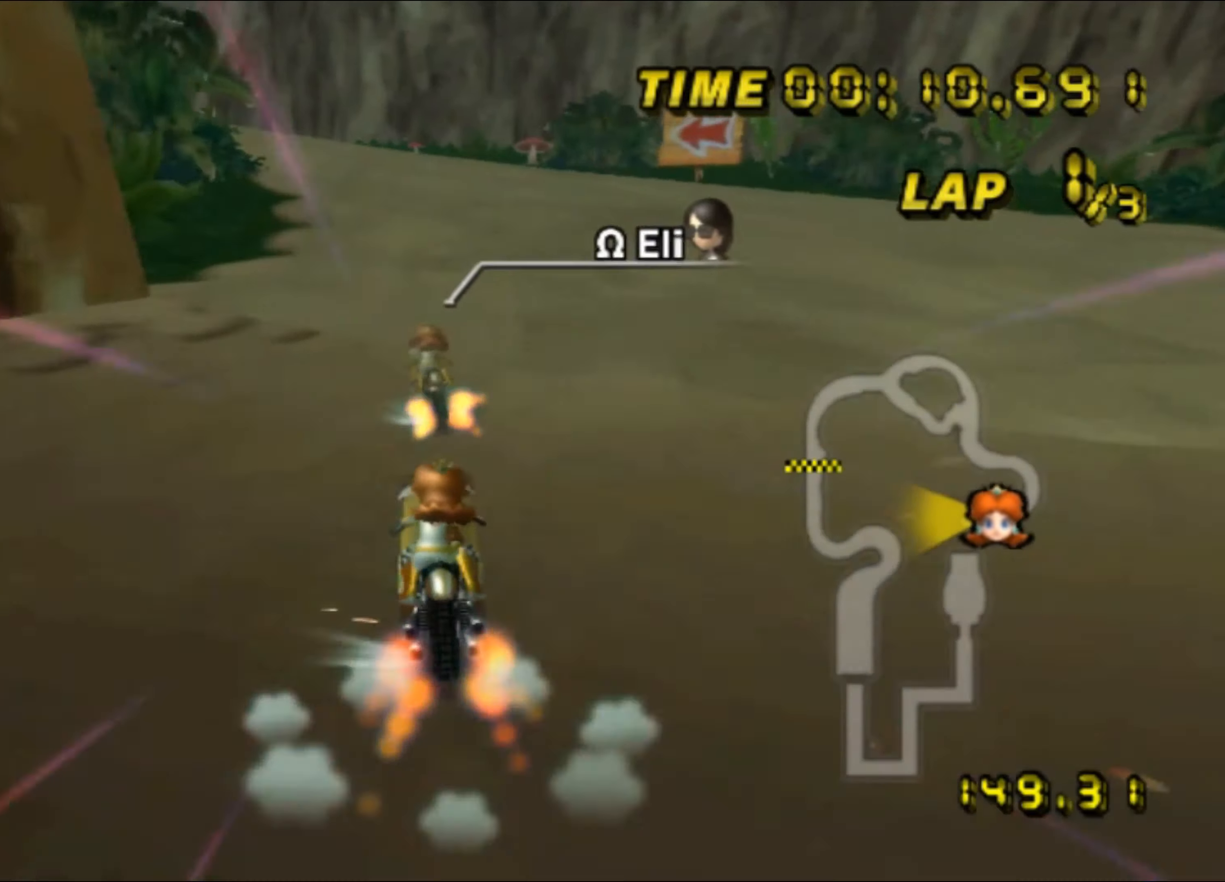
{"buttons": ["A", "R1"], "left_stick": "up-left", "events": [[34, "left_stick", "up-left"]]}
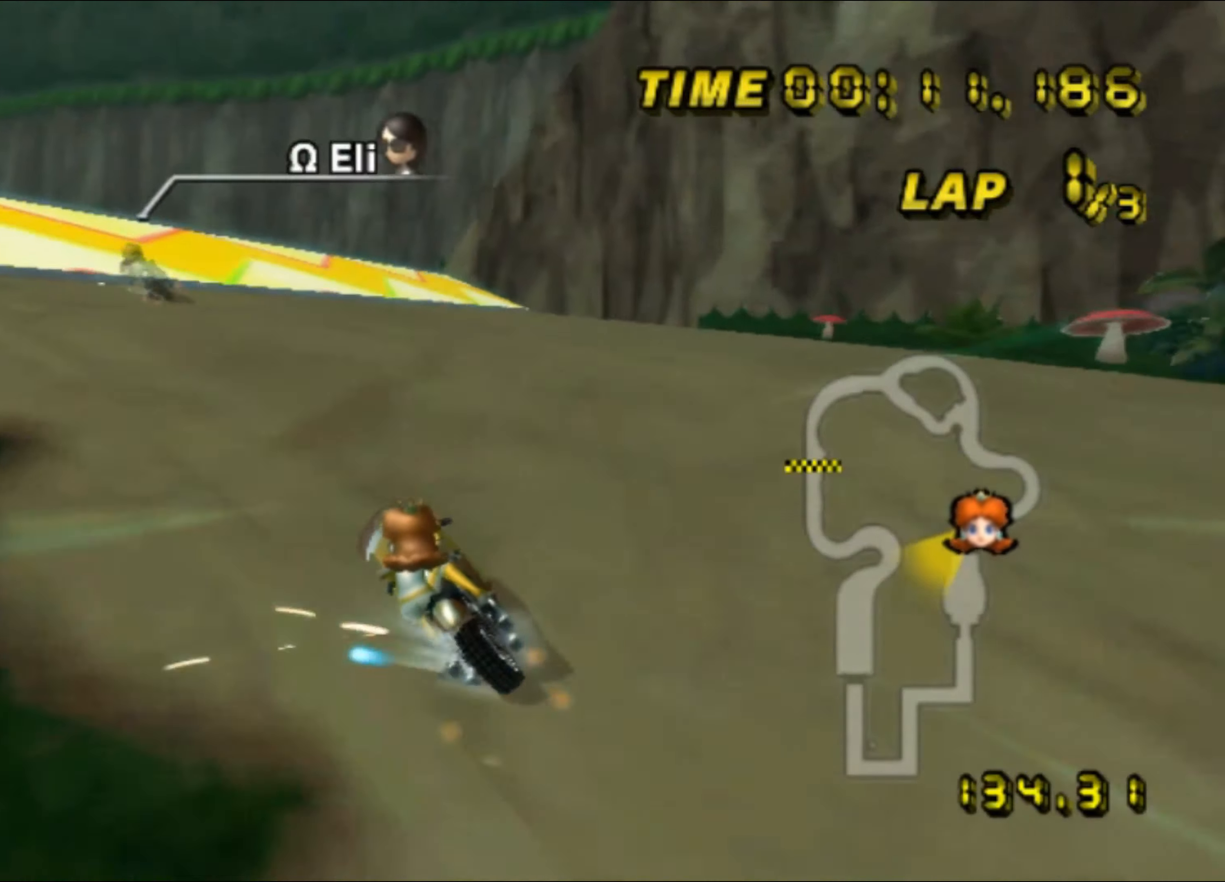
{"buttons": ["A", "R1"], "left_stick": "up", "events": [[217, "A", "up"], [317, "A", "down"], [450, "left_stick", "up"]]}
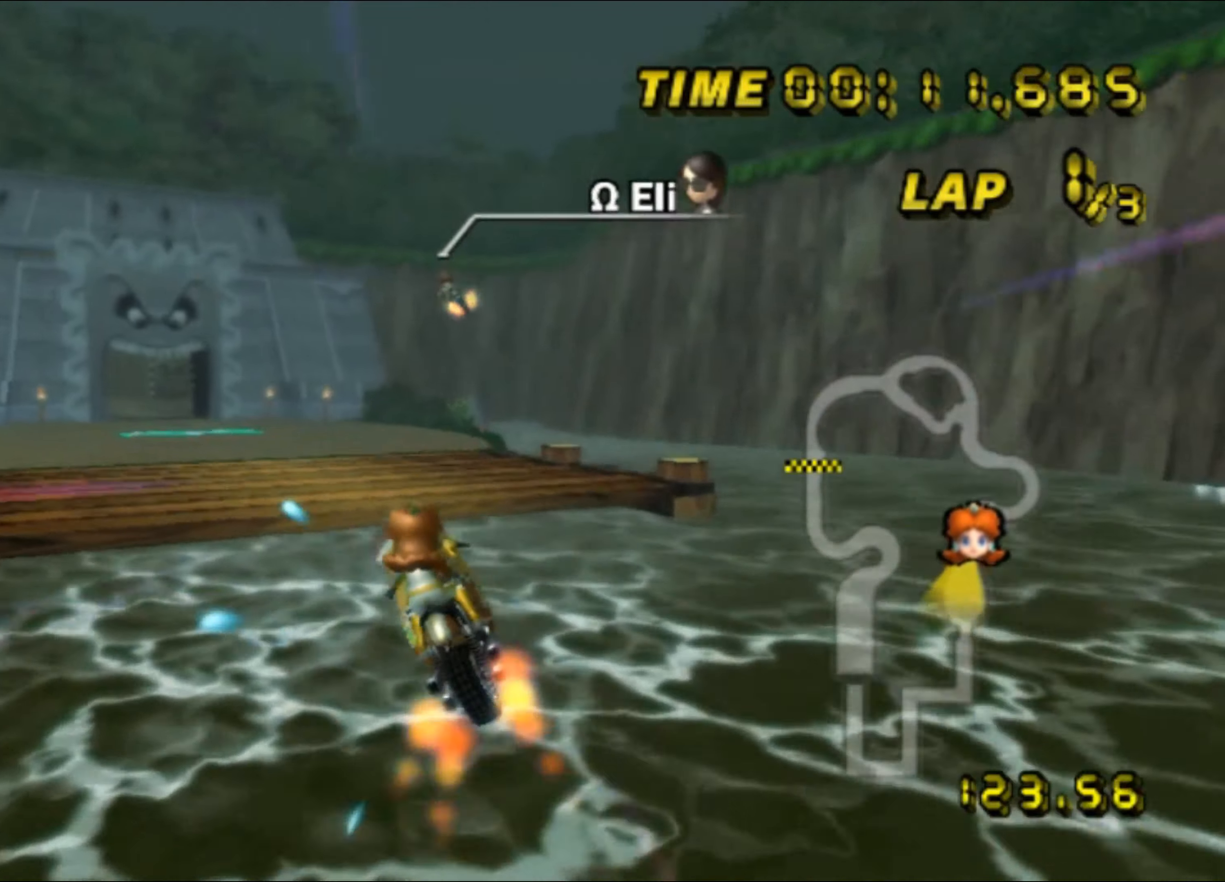
{"buttons": ["A", "R1"], "left_stick": "center", "events": [[434, "left_stick", "center"]]}
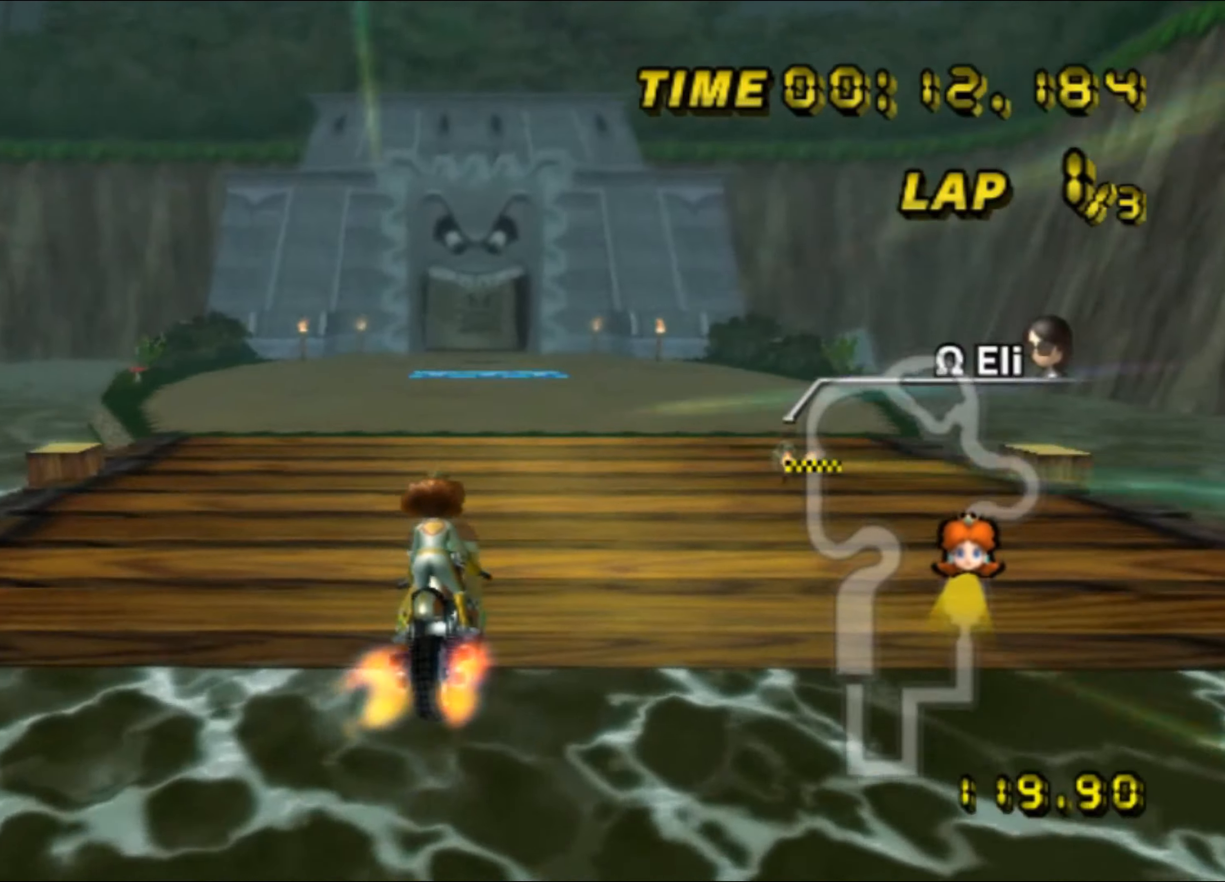
{"buttons": ["A"], "left_stick": "center", "events": [[34, "left_stick", "up"], [283, "R1", "up"], [366, "left_stick", "up-left"], [416, "DPAD_UP", "down"], [433, "DPAD_UP", "up"], [466, "left_stick", "center"]]}
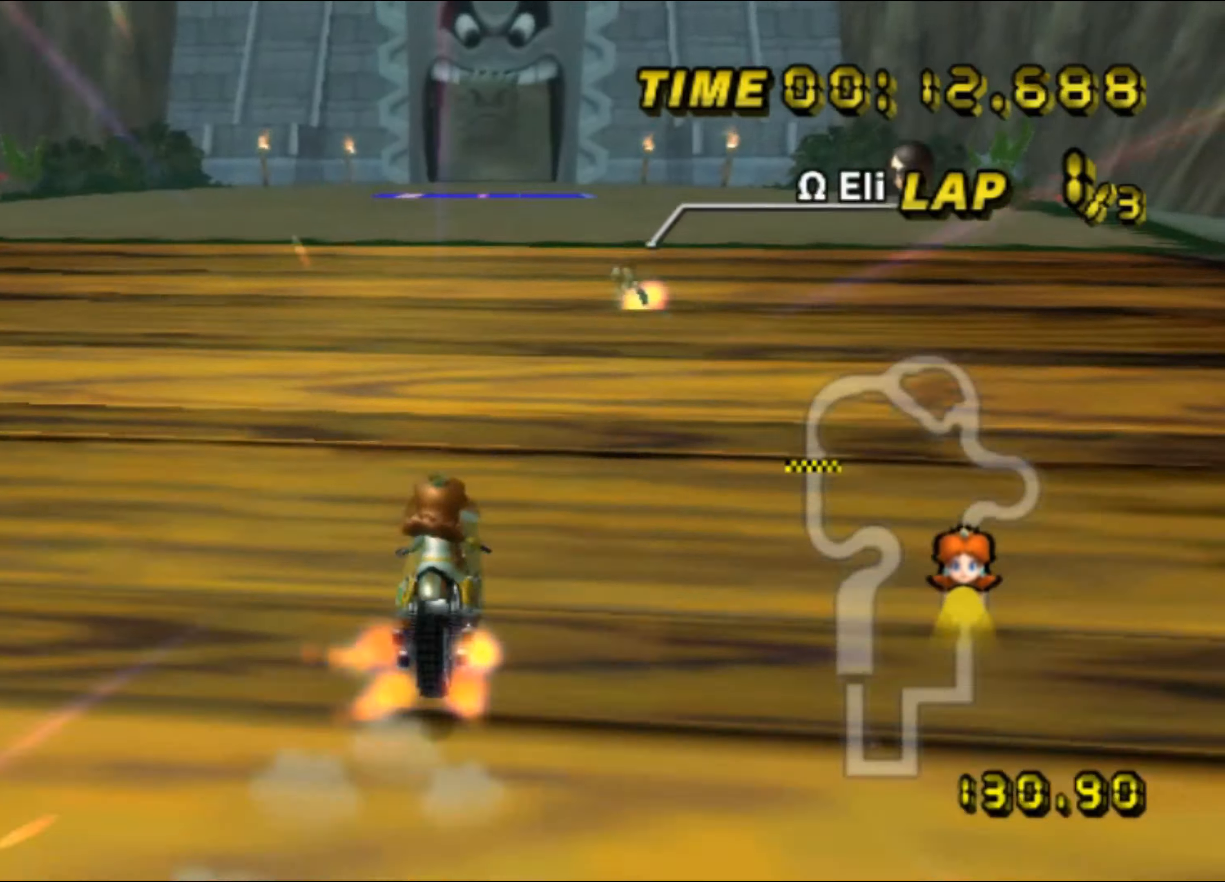
{"buttons": ["A"], "left_stick": "right", "events": [[16, "DPAD_UP", "down"], [33, "DPAD_UP", "up"], [116, "DPAD_UP", "down"], [133, "DPAD_UP", "up"], [233, "left_stick", "right"]]}
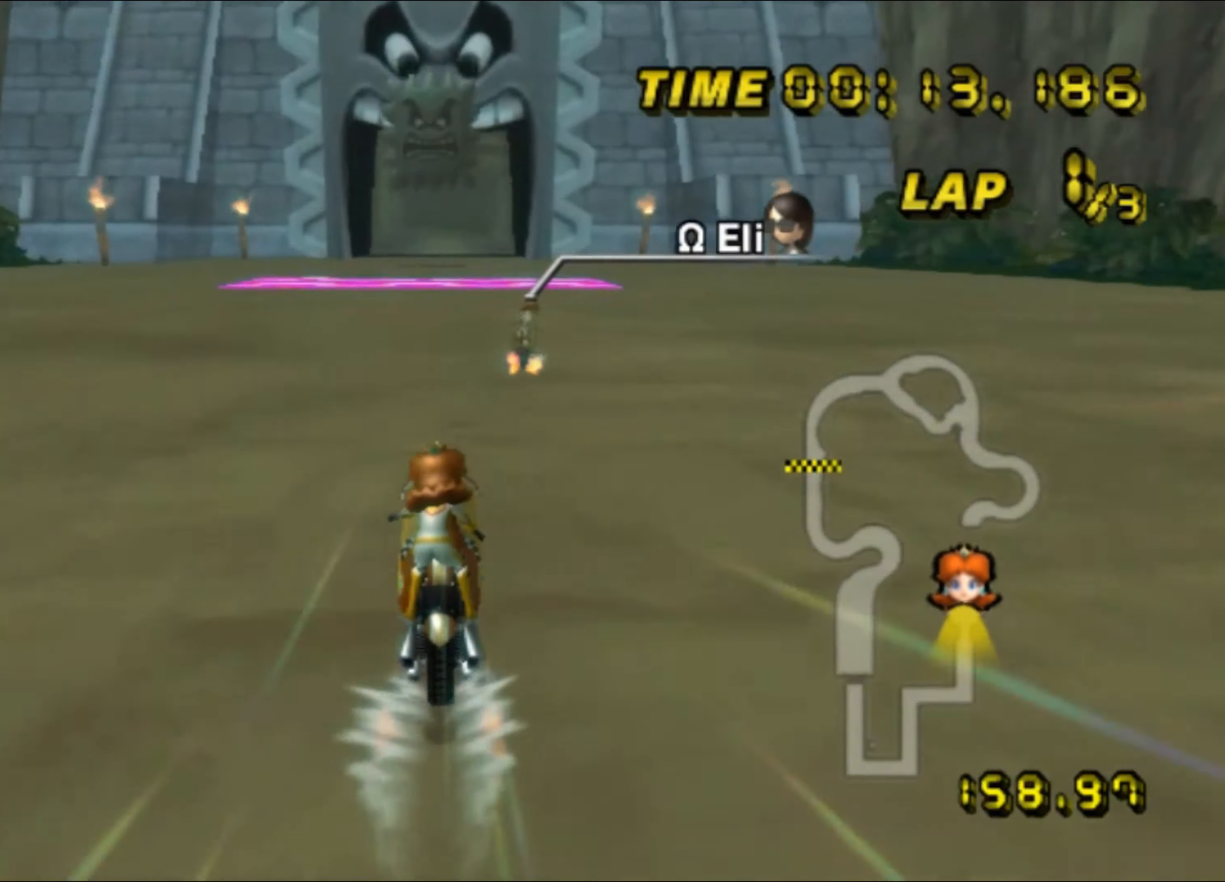
{"buttons": ["A"], "left_stick": "center", "events": [[233, "left_stick", "center"]]}
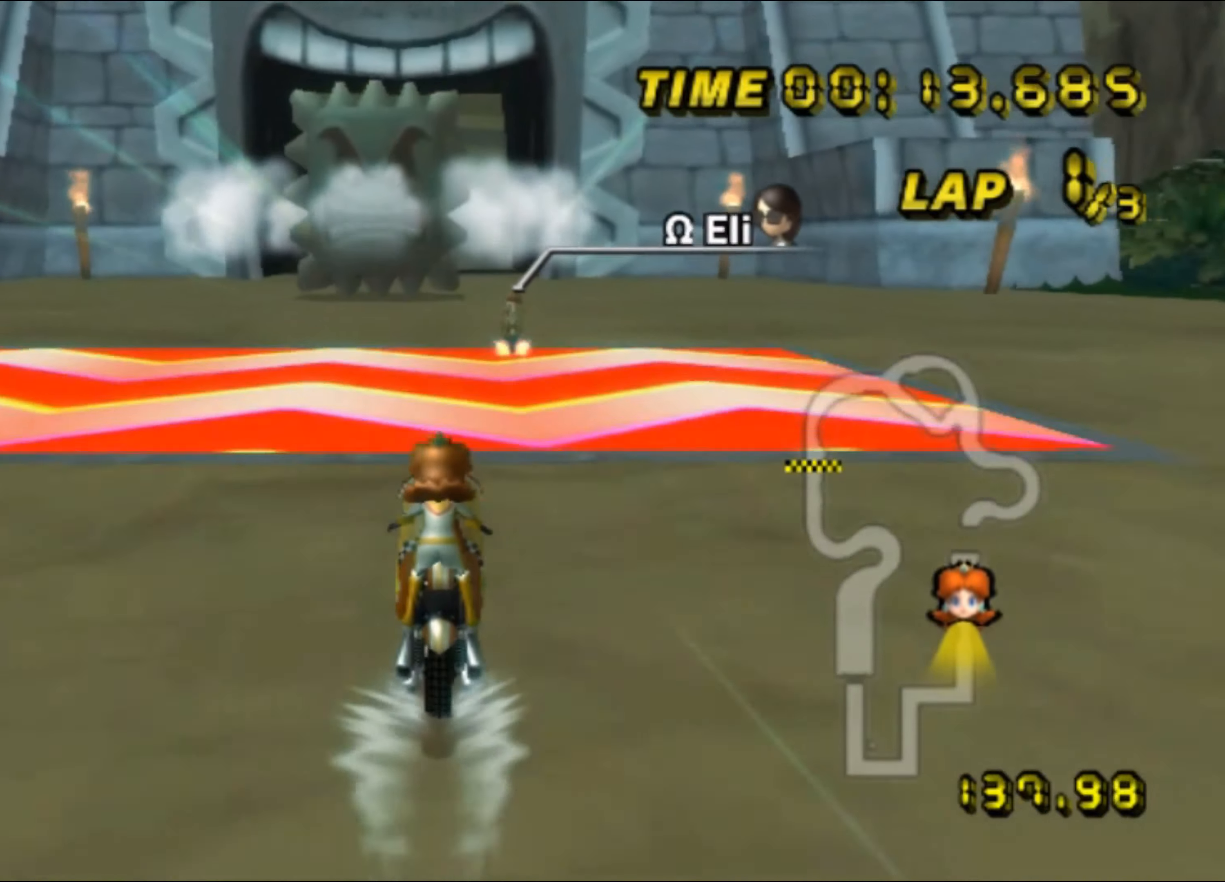
{"buttons": ["A"], "left_stick": "left", "events": [[66, "left_stick", "right"], [166, "A", "up"], [250, "A", "down"], [300, "left_stick", "center"], [466, "left_stick", "left"]]}
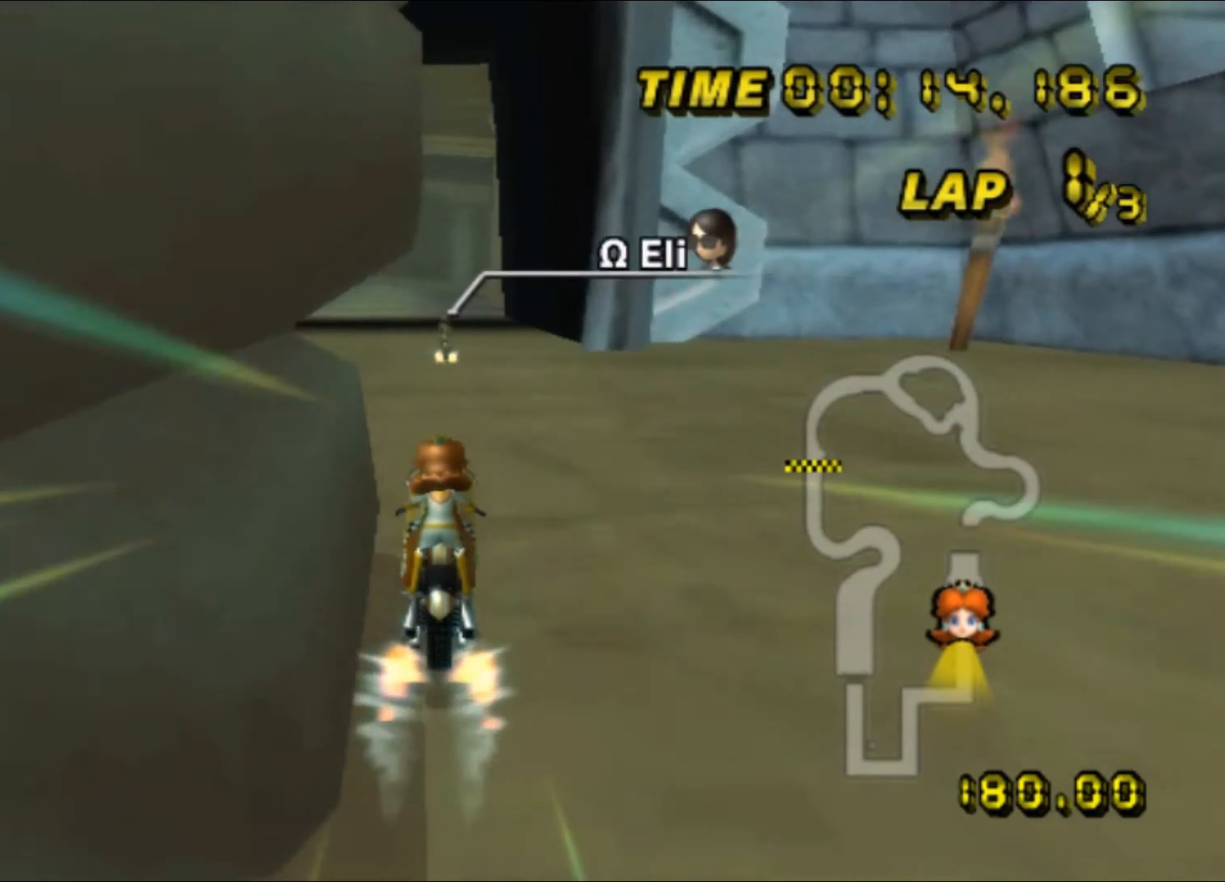
{"buttons": ["A"], "left_stick": "center", "events": [[283, "left_stick", "center"]]}
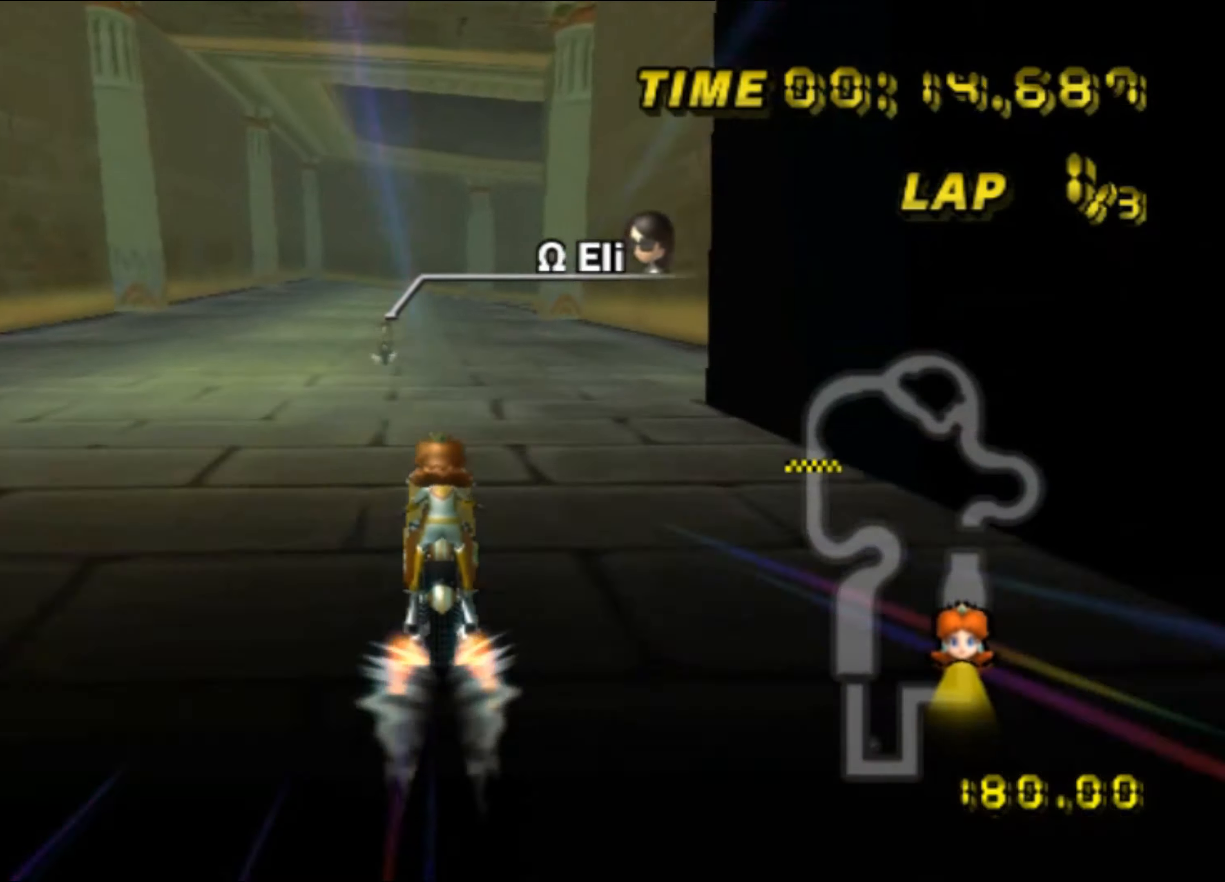
{"buttons": ["A"], "left_stick": "center", "events": []}
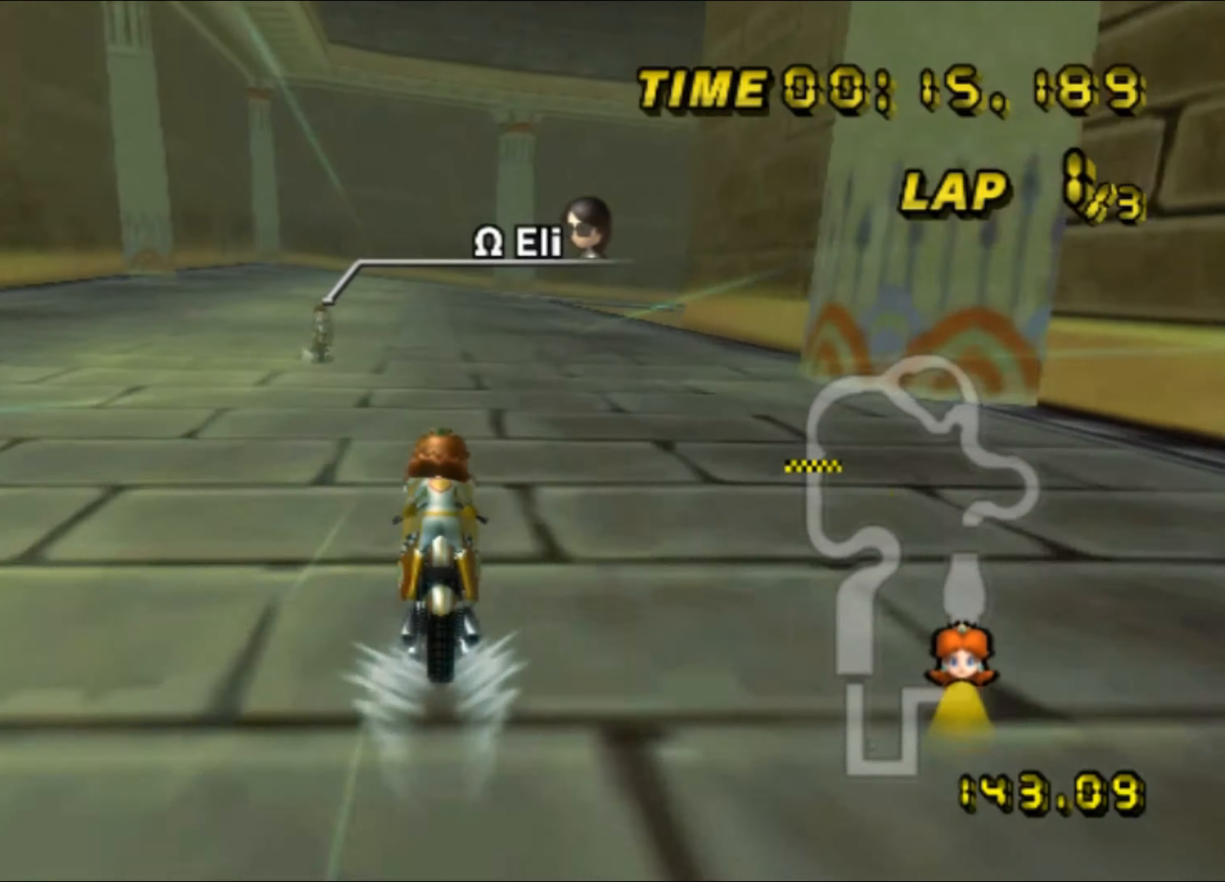
{"buttons": ["A", "R1"], "left_stick": "up-right", "events": [[200, "DPAD_UP", "down"], [216, "DPAD_UP", "up"], [266, "R1", "down"], [466, "left_stick", "up-right"]]}
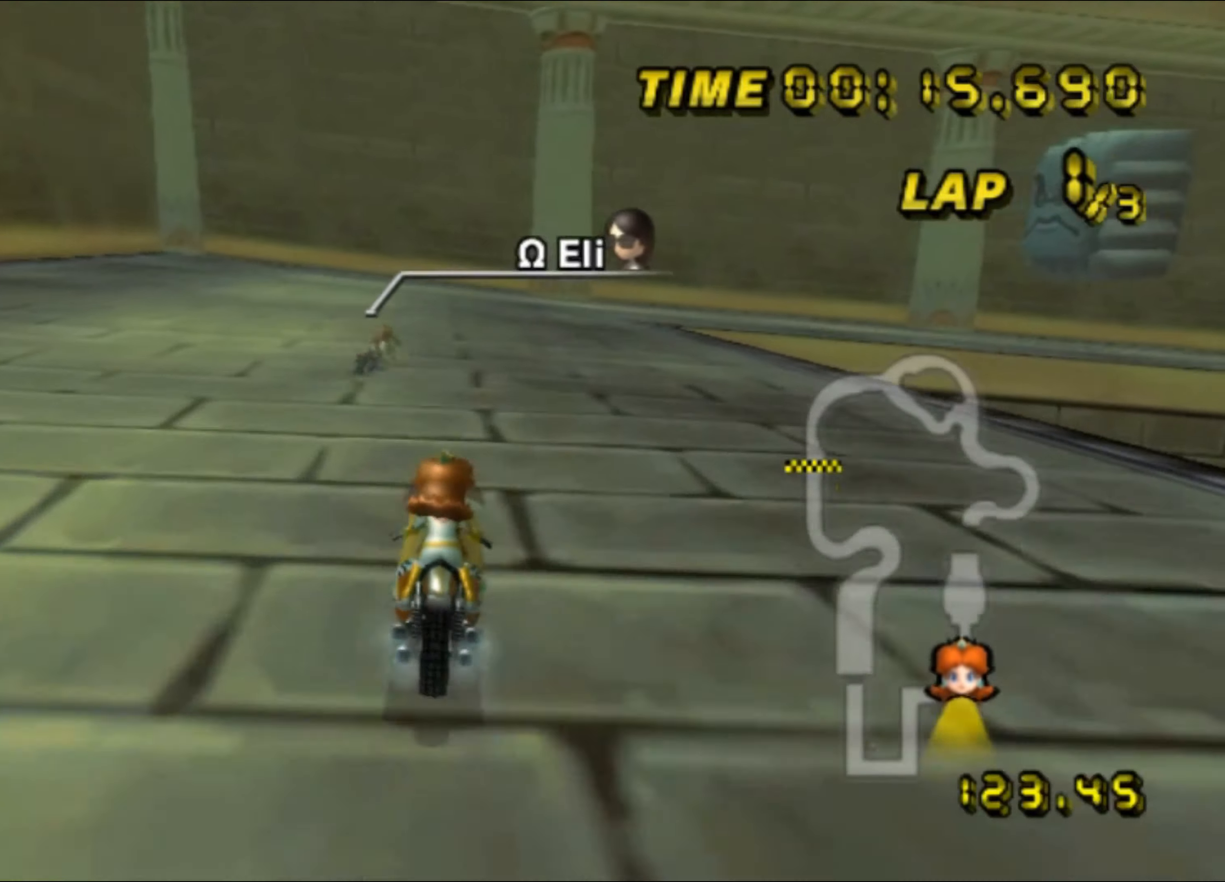
{"buttons": ["A", "R1"], "left_stick": "up-right", "events": []}